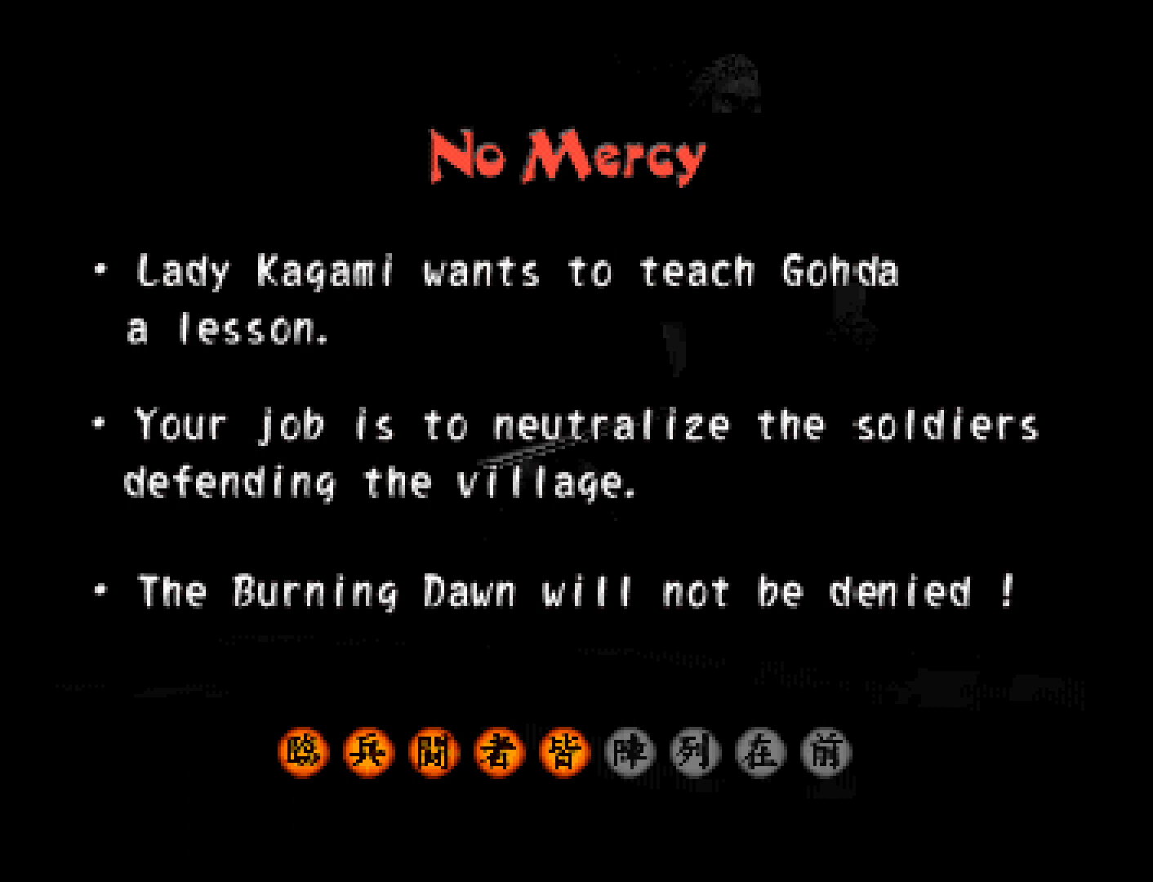
Gameplay with a controller (PlayStation layout); each line is a JSON object with the inputs held at the frame after it. "events" lists button and stick changes between this image and that frame as [ms after this image, input, new state], when the widget could be followed in between. Not read: L1 L3 R2 R3 left_stick right_stick.
{"buttons": ["START"], "events": [[233, "START", "down"], [300, "START", "up"], [367, "START", "down"]]}
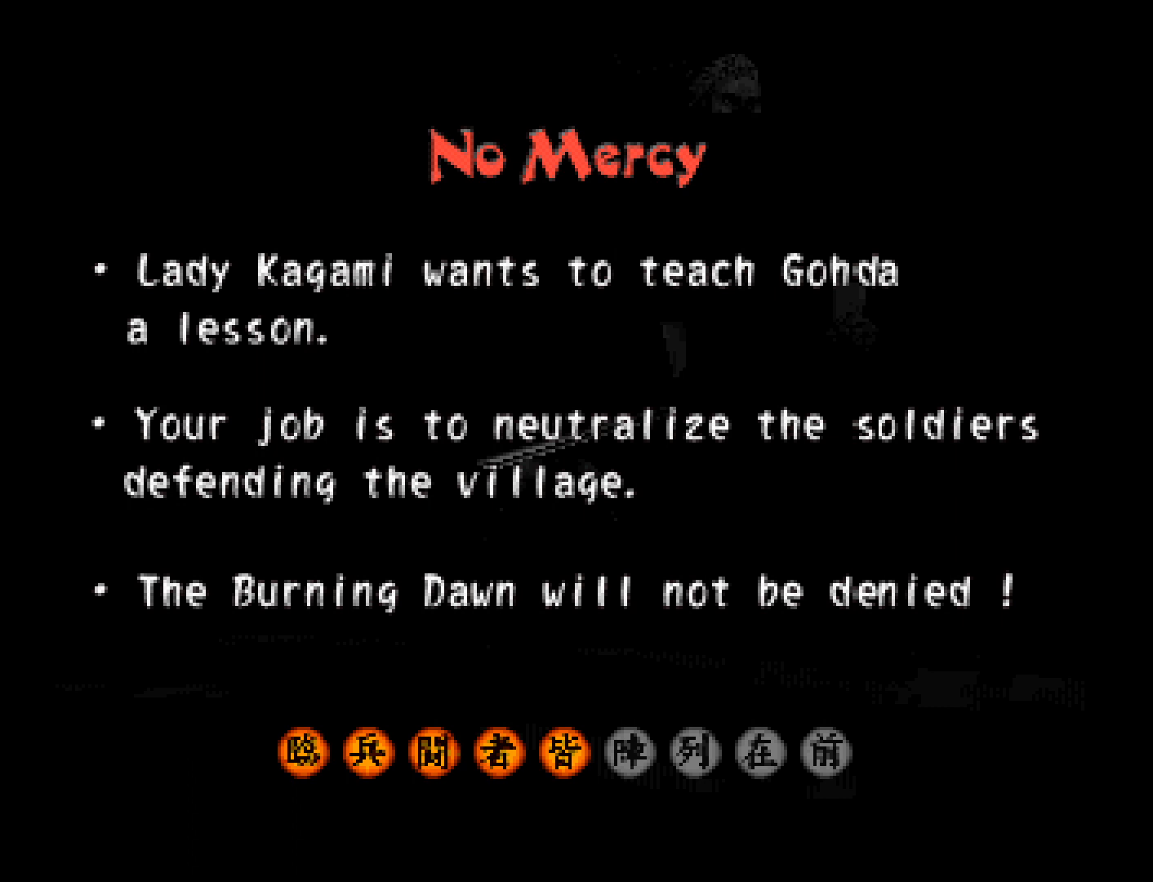
{"buttons": ["START"], "events": [[100, "START", "up"], [300, "START", "down"]]}
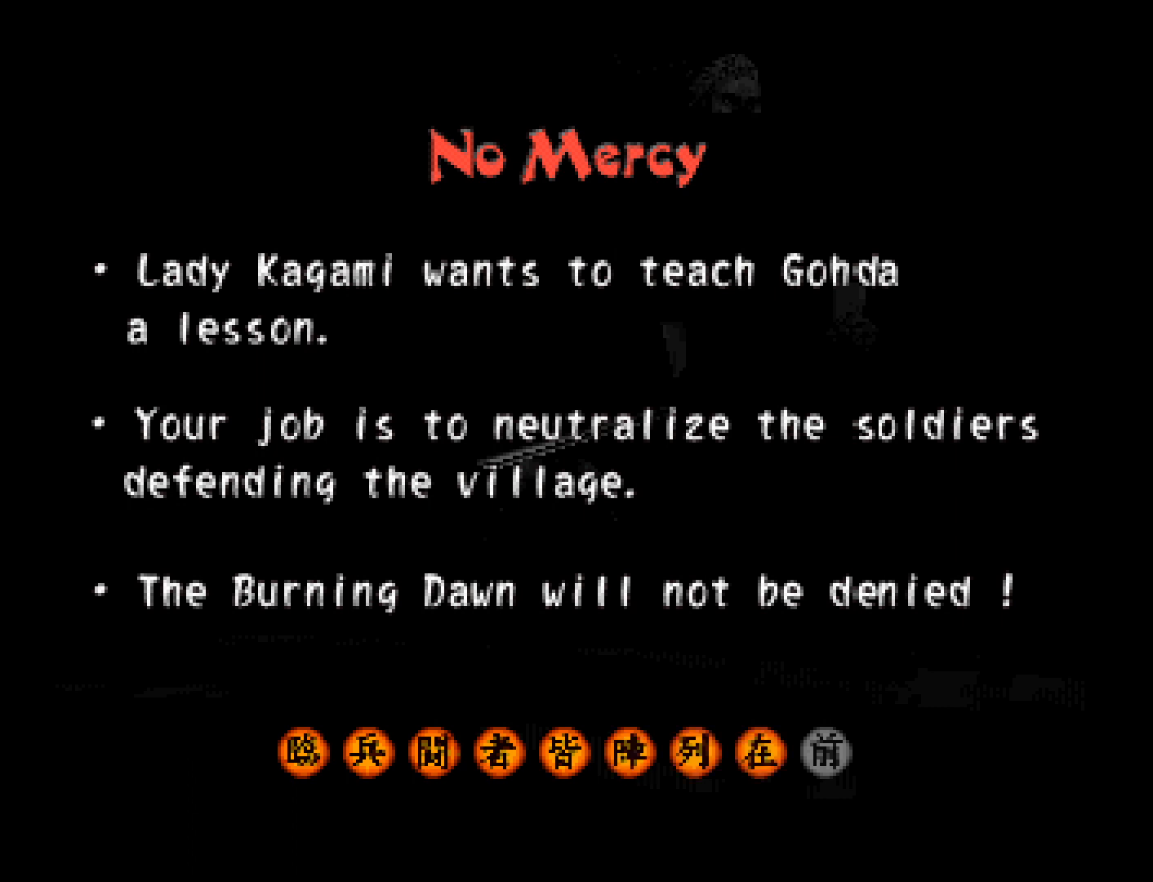
{"buttons": [], "events": [[33, "START", "up"], [400, "START", "down"], [467, "START", "up"]]}
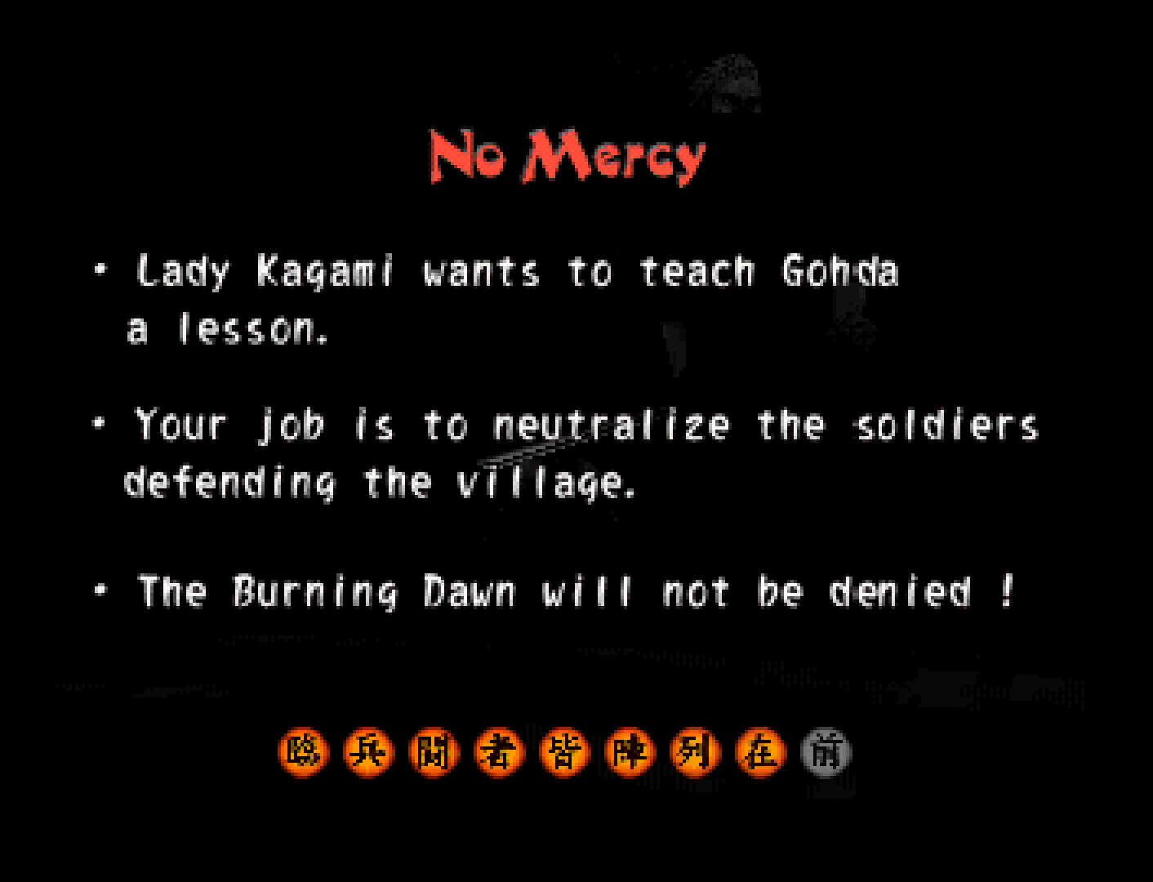
{"buttons": [], "events": []}
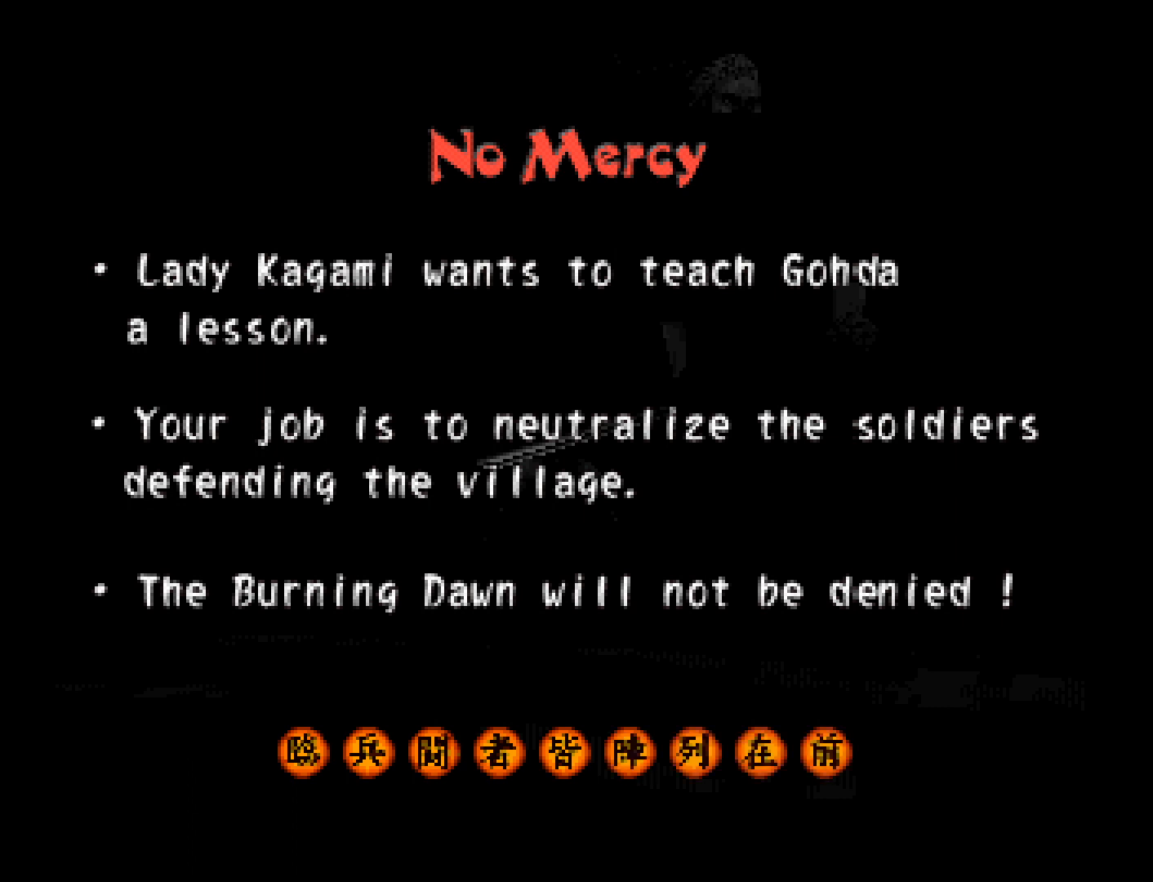
{"buttons": [], "events": [[300, "START", "down"], [367, "START", "up"]]}
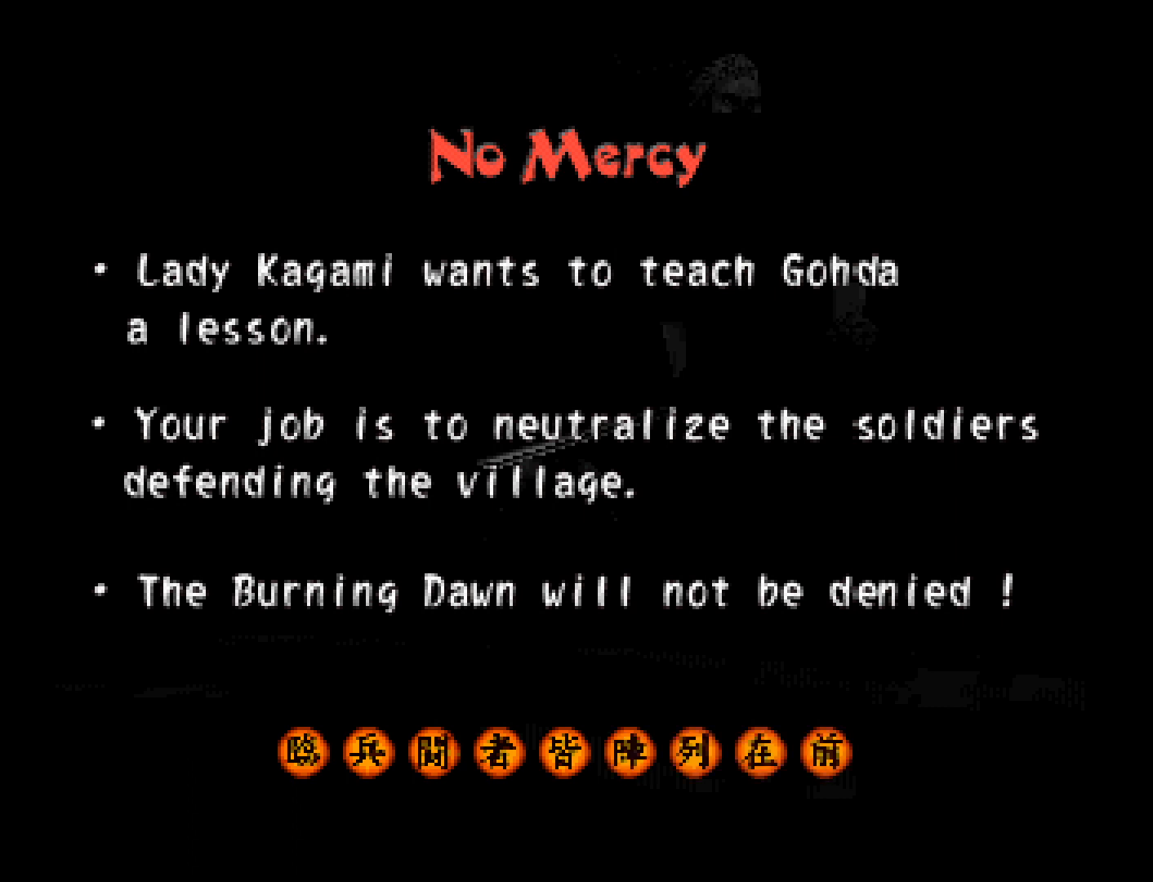
{"buttons": ["START"], "events": [[133, "START", "down"], [200, "START", "up"], [467, "START", "down"]]}
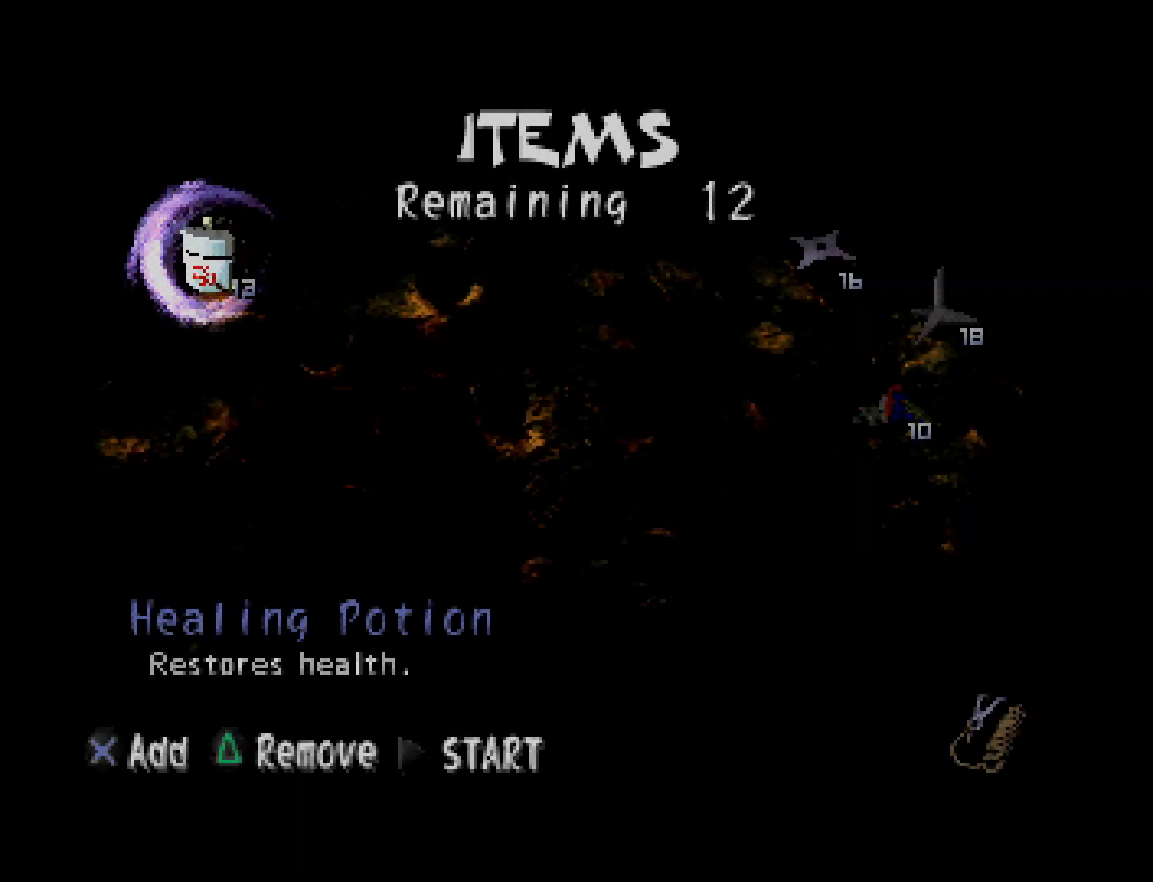
{"buttons": [], "events": [[33, "START", "up"], [233, "START", "down"], [333, "START", "up"]]}